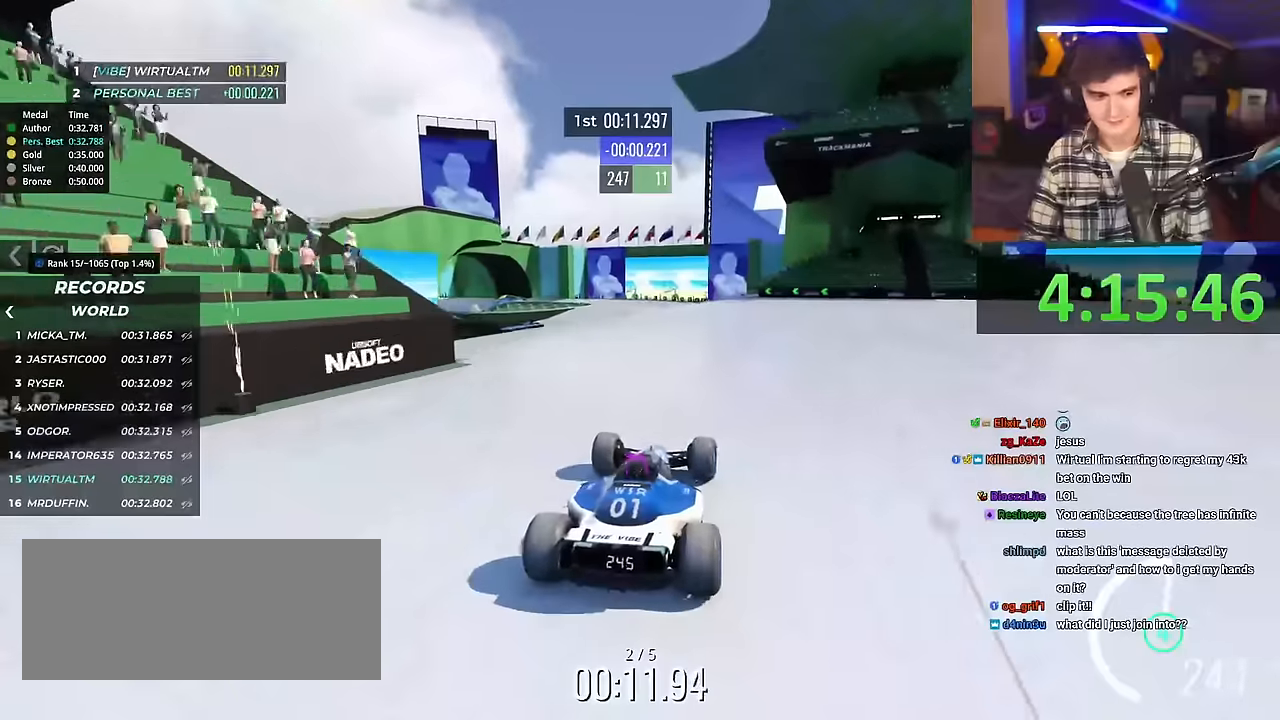
Gameplay with keyboard; each line is a JSON object with the keys held at the frame after it. "events" lists presses ("down") and releases ("up") of "brake", "down", "left", "right" and "up" between this image and that frame as [ms after this image, input, new state], when the widget could be followed in between. No other keys are recorded. Mouse input is not recorded. Key names are as the overlay labels them; some are game actions (e.g. jump) rather than physical keys.
{"keys": ["up"], "events": [[216, "right", "down"], [250, "right", "up"]]}
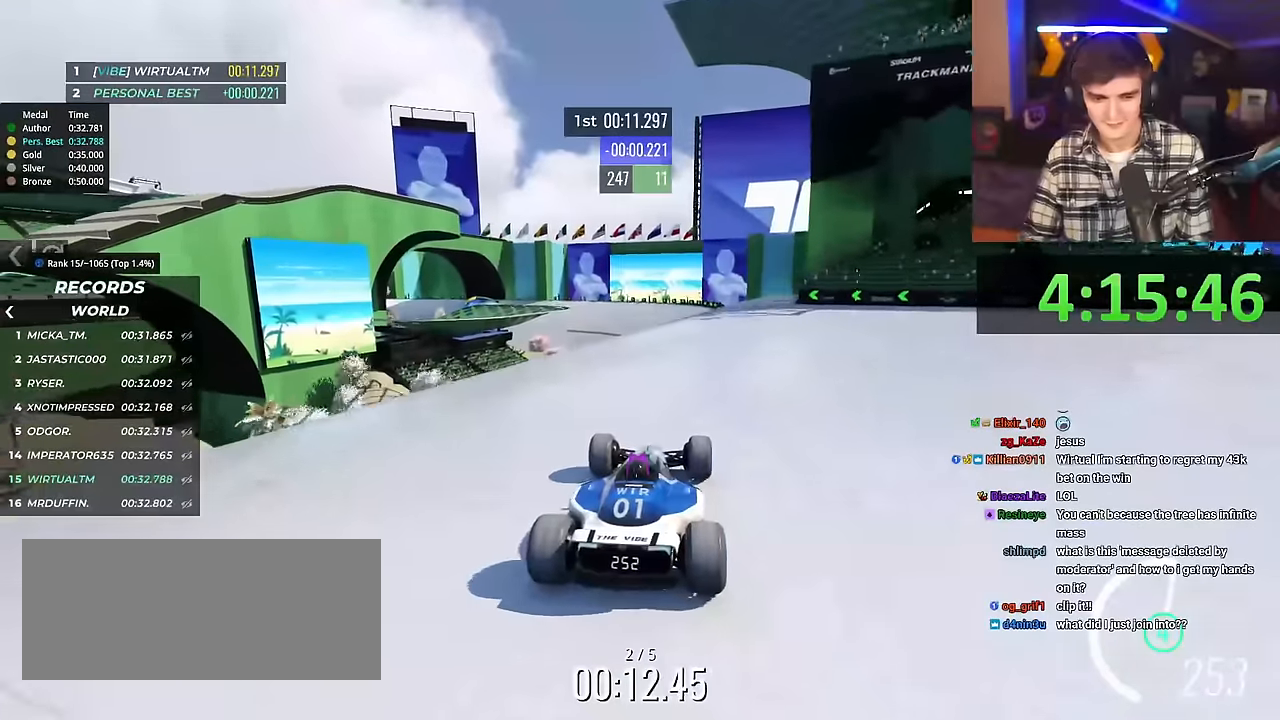
{"keys": ["up"], "events": [[134, "left", "down"], [184, "left", "up"], [317, "right", "down"], [367, "right", "up"]]}
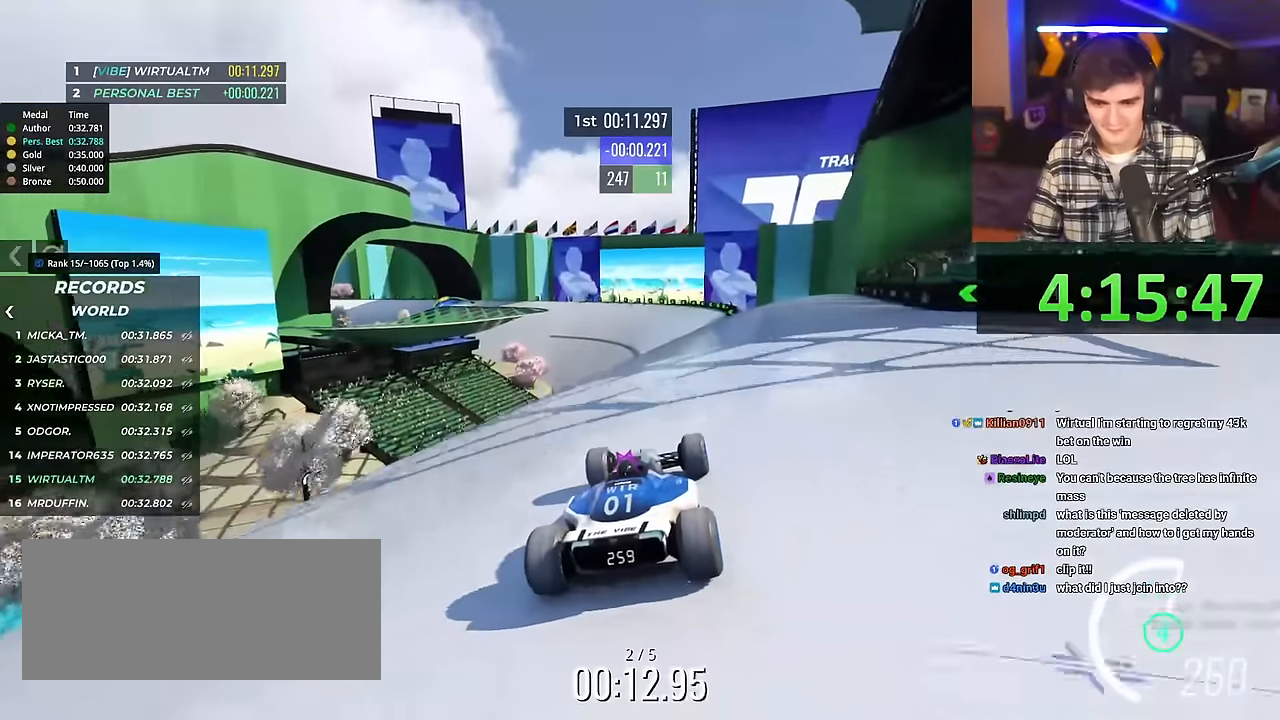
{"keys": ["up"], "events": [[333, "left", "down"], [383, "left", "up"]]}
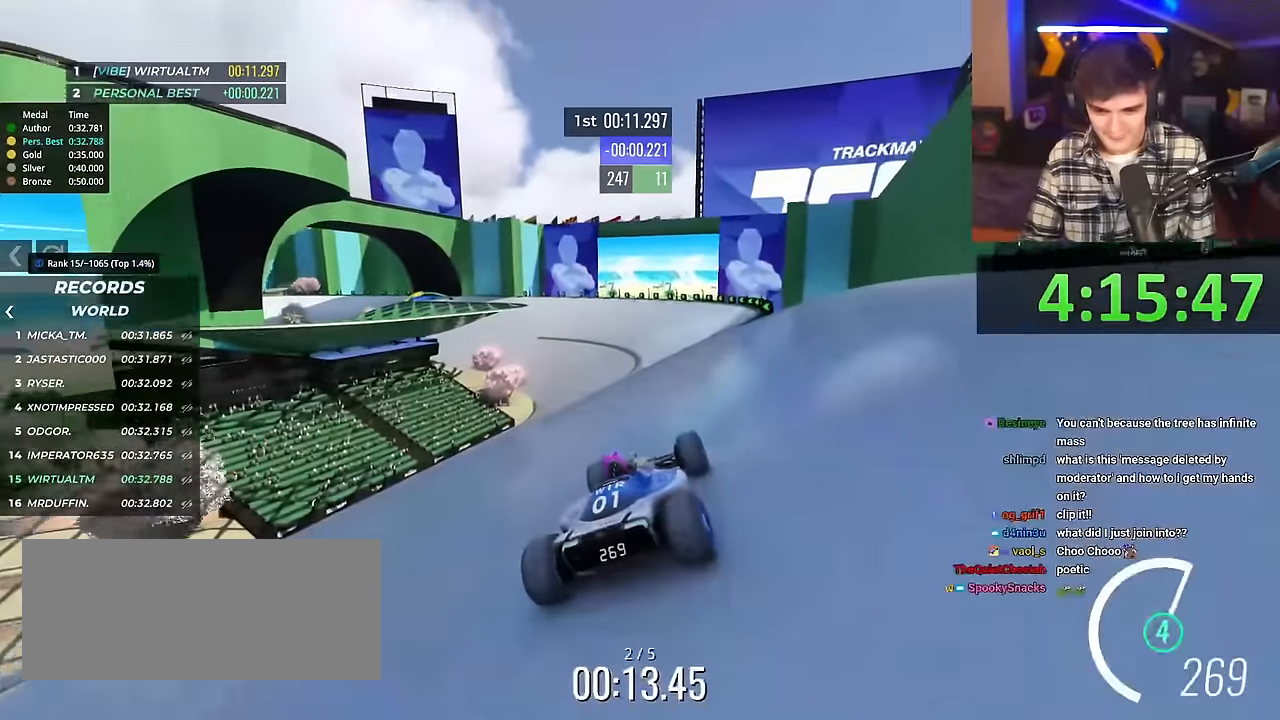
{"keys": ["up"], "events": []}
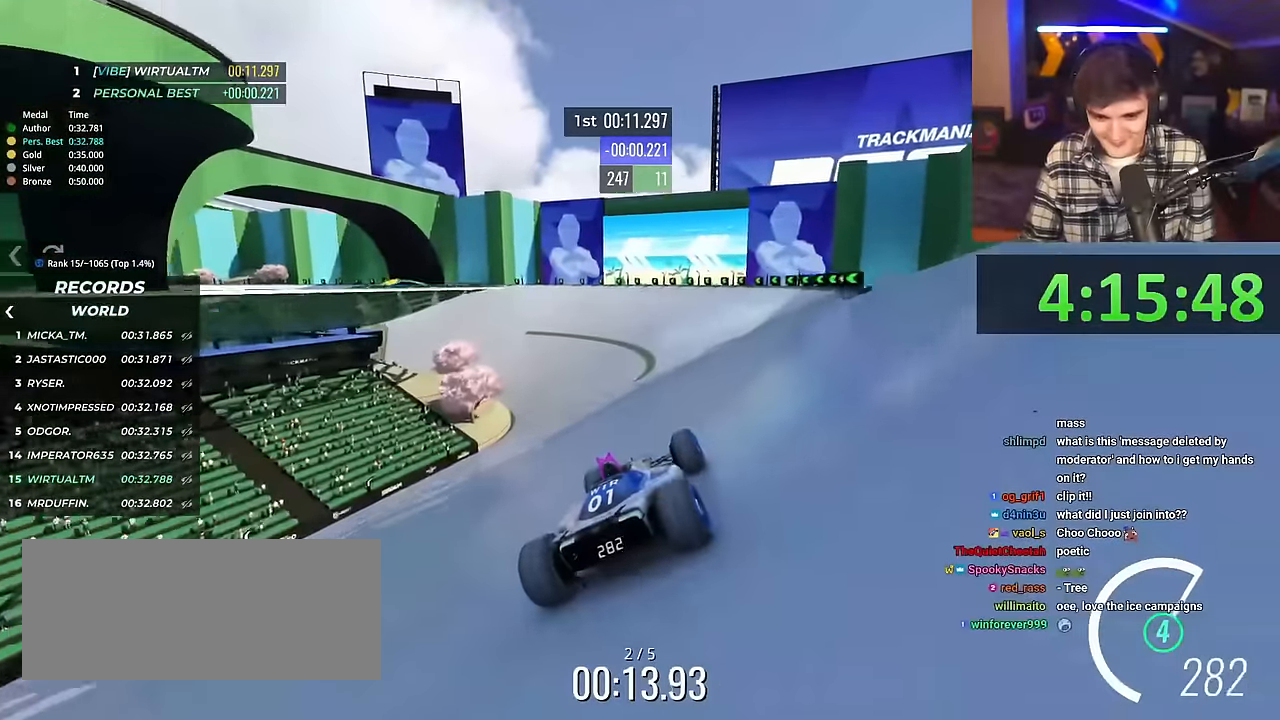
{"keys": ["left", "up"], "events": [[384, "left", "down"]]}
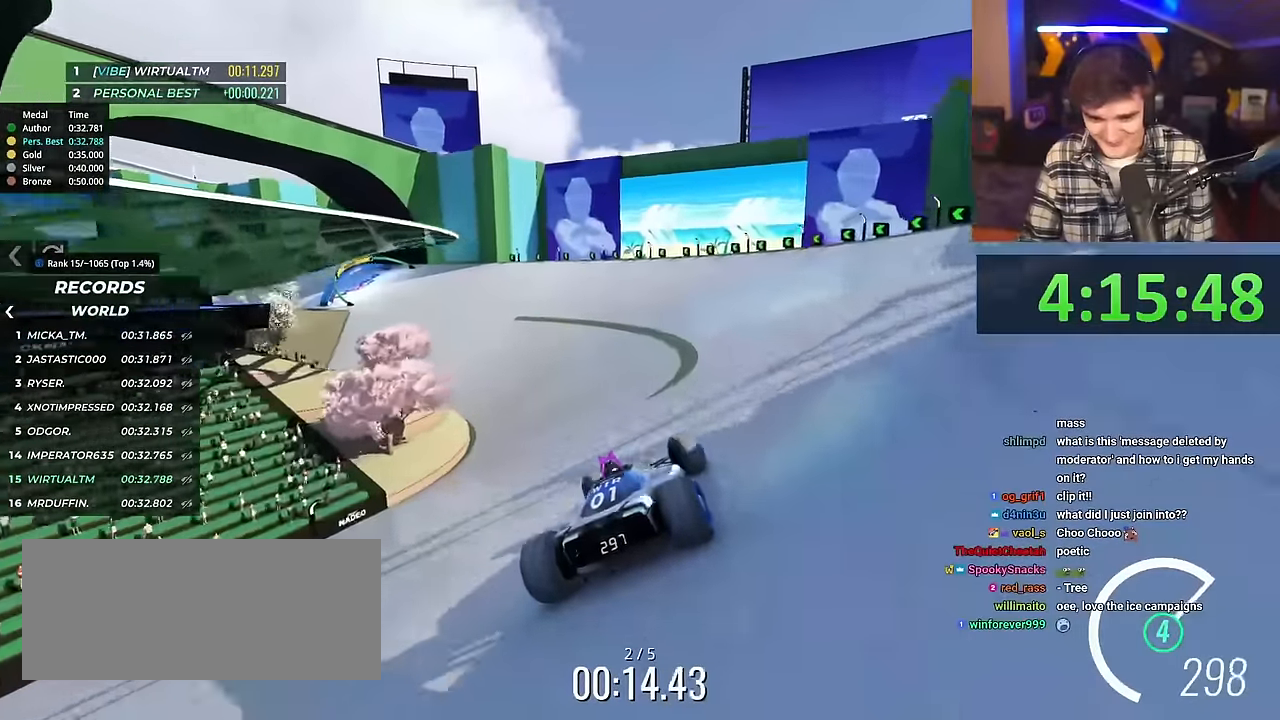
{"keys": ["left", "up"], "events": [[67, "left", "up"], [167, "left", "down"]]}
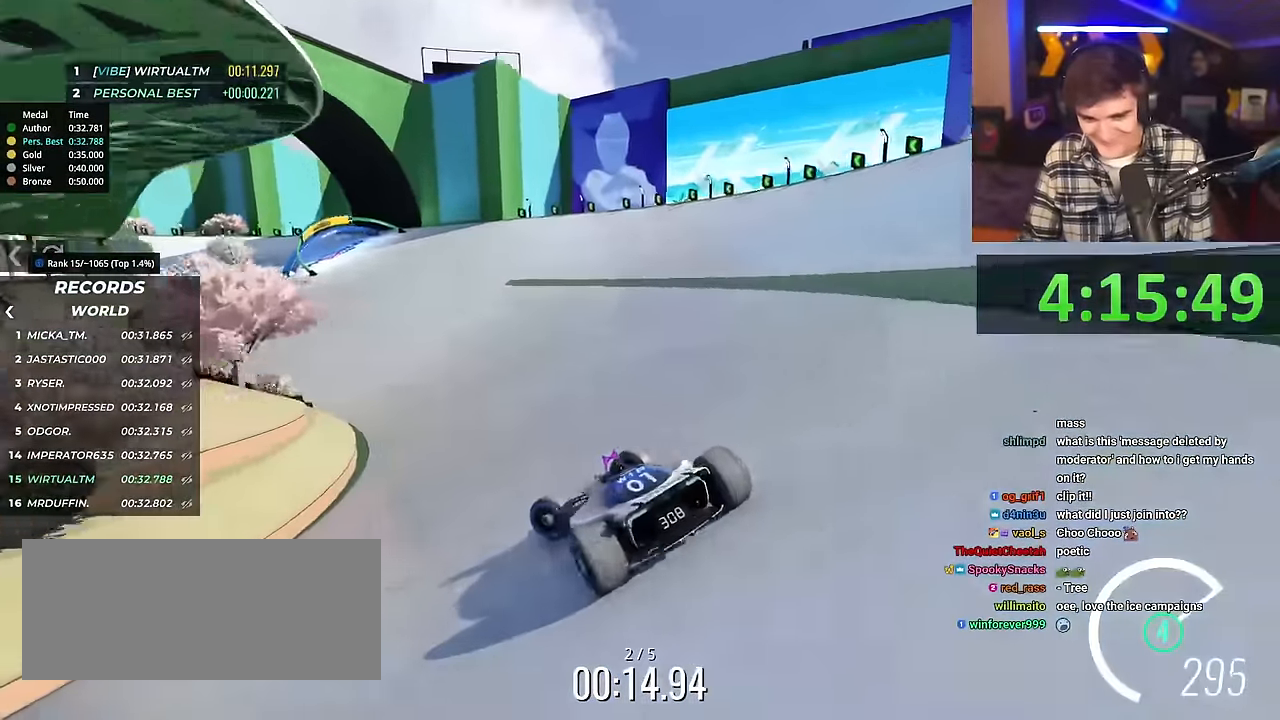
{"keys": ["right", "up"], "events": [[33, "left", "up"], [133, "right", "down"]]}
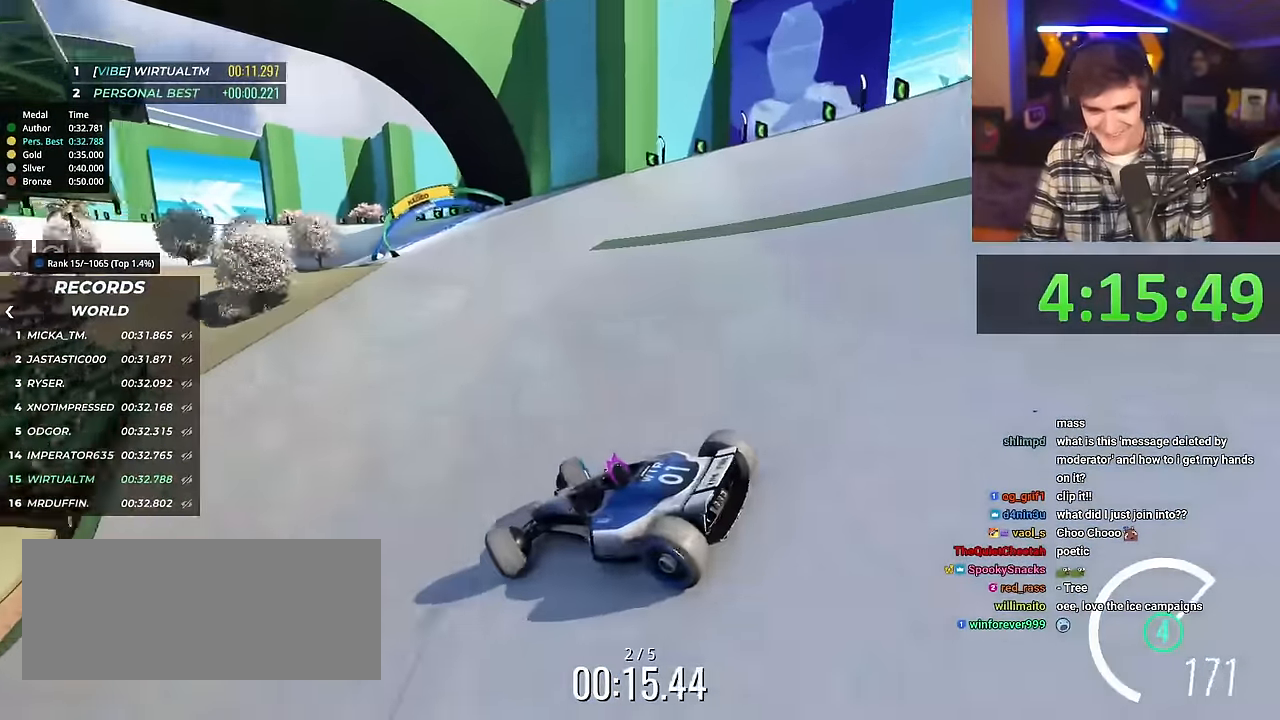
{"keys": ["right", "up"], "events": [[151, "right", "up"], [234, "right", "down"], [284, "brake", "down"], [334, "brake", "up"]]}
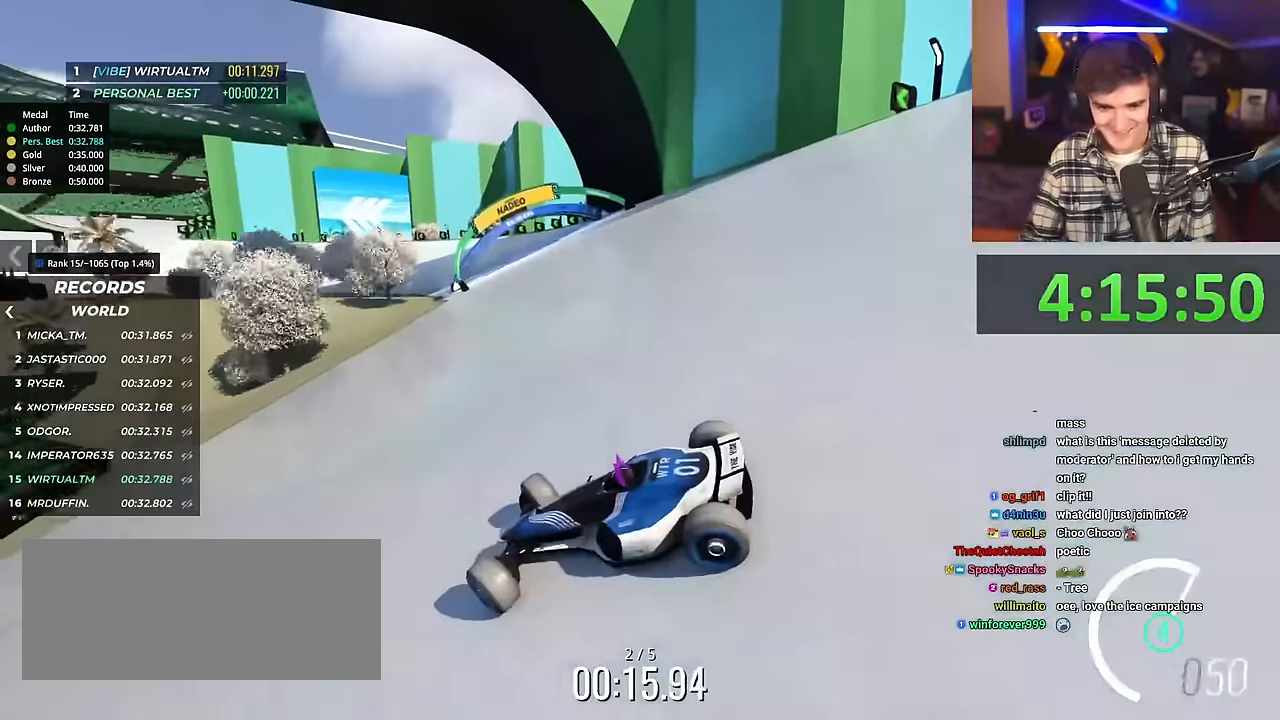
{"keys": ["right", "up"], "events": [[67, "up", "up"], [150, "up", "down"]]}
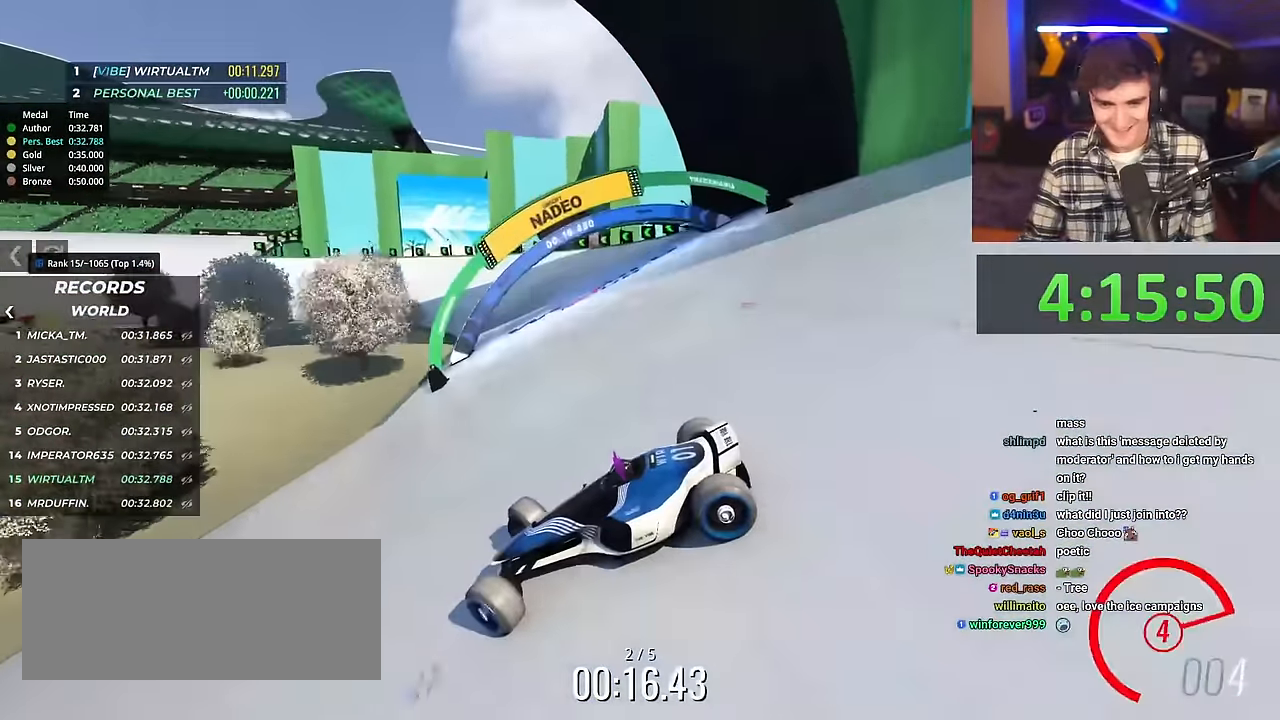
{"keys": ["right", "up"], "events": [[134, "brake", "down"], [184, "brake", "up"]]}
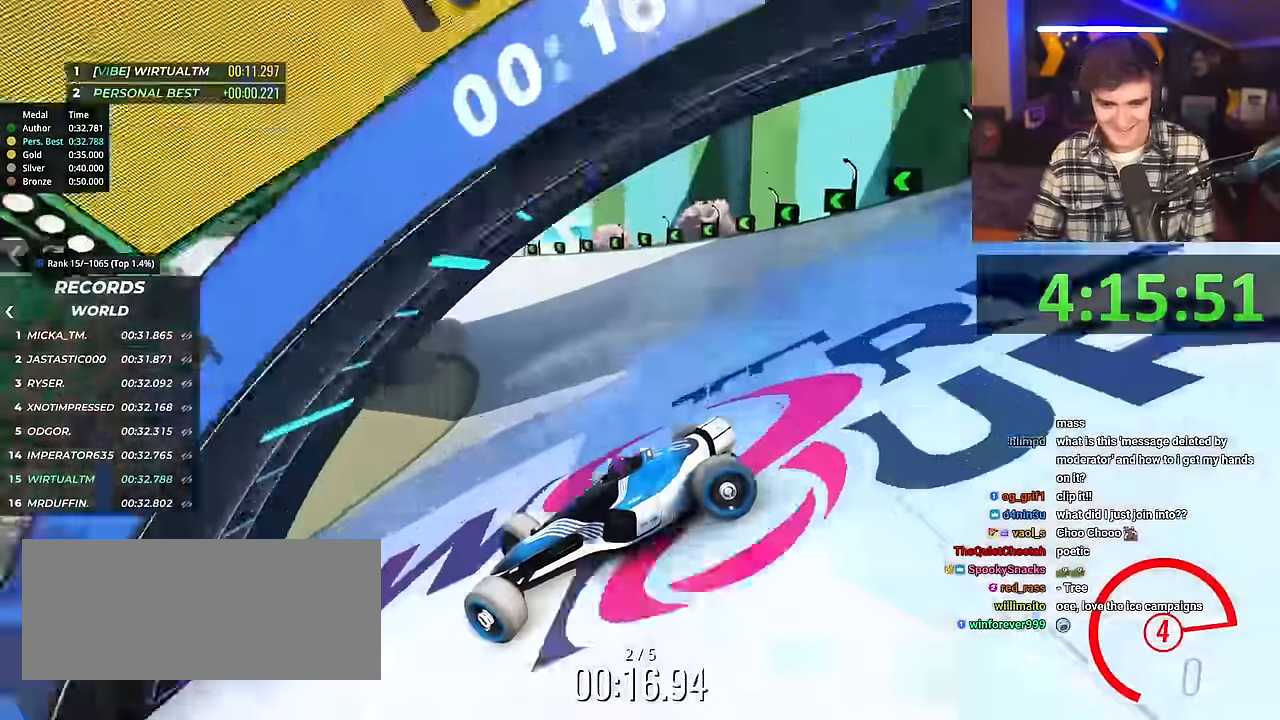
{"keys": ["right", "up"], "events": []}
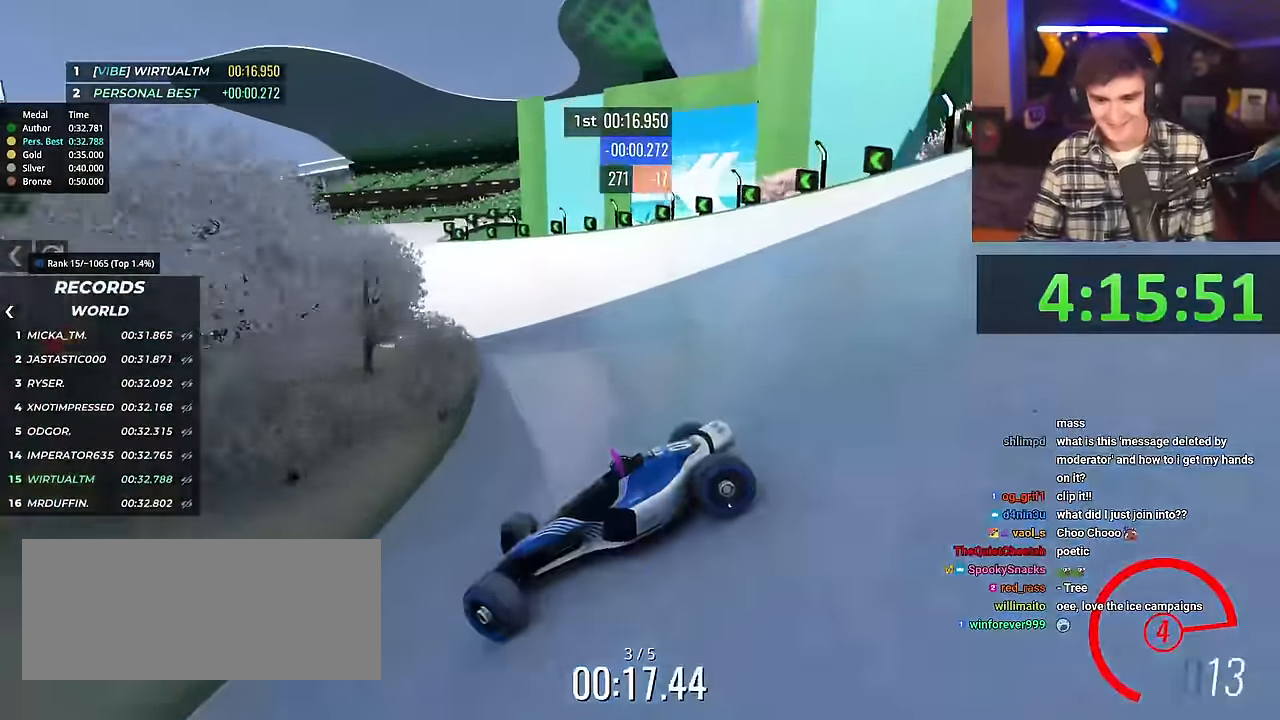
{"keys": ["right", "up"], "events": [[17, "up", "up"], [67, "up", "down"]]}
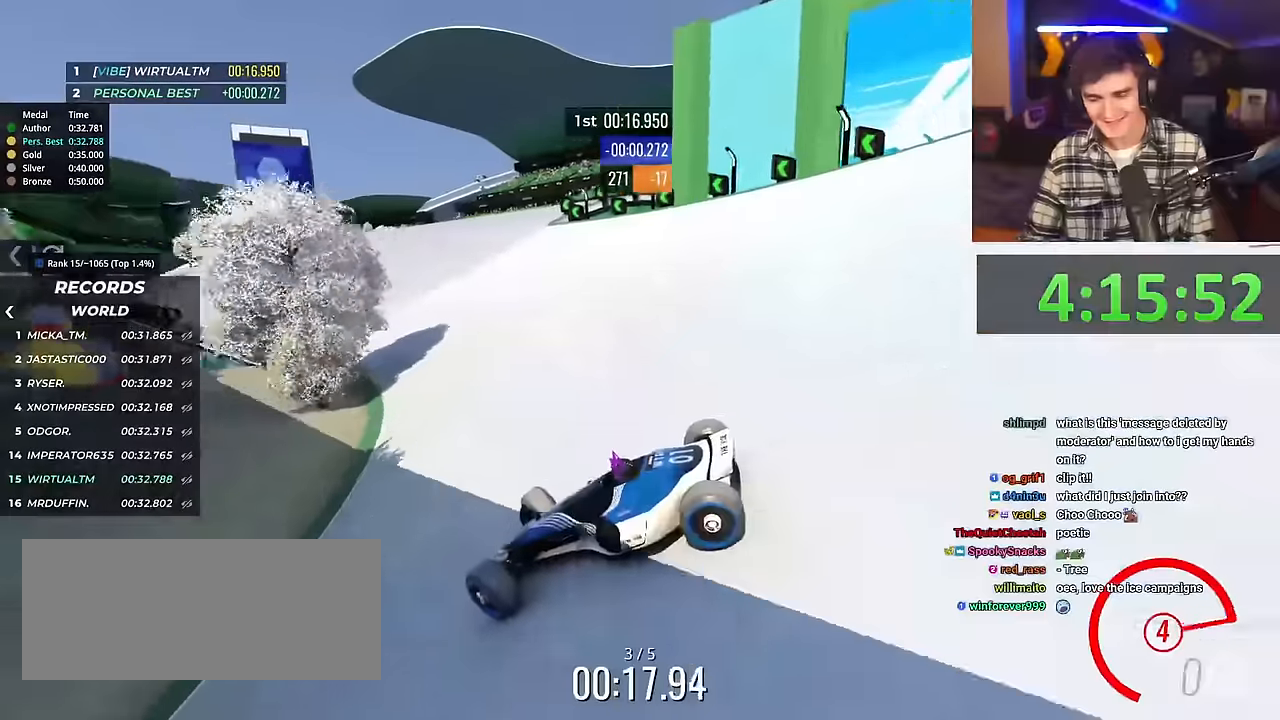
{"keys": ["right", "up"], "events": []}
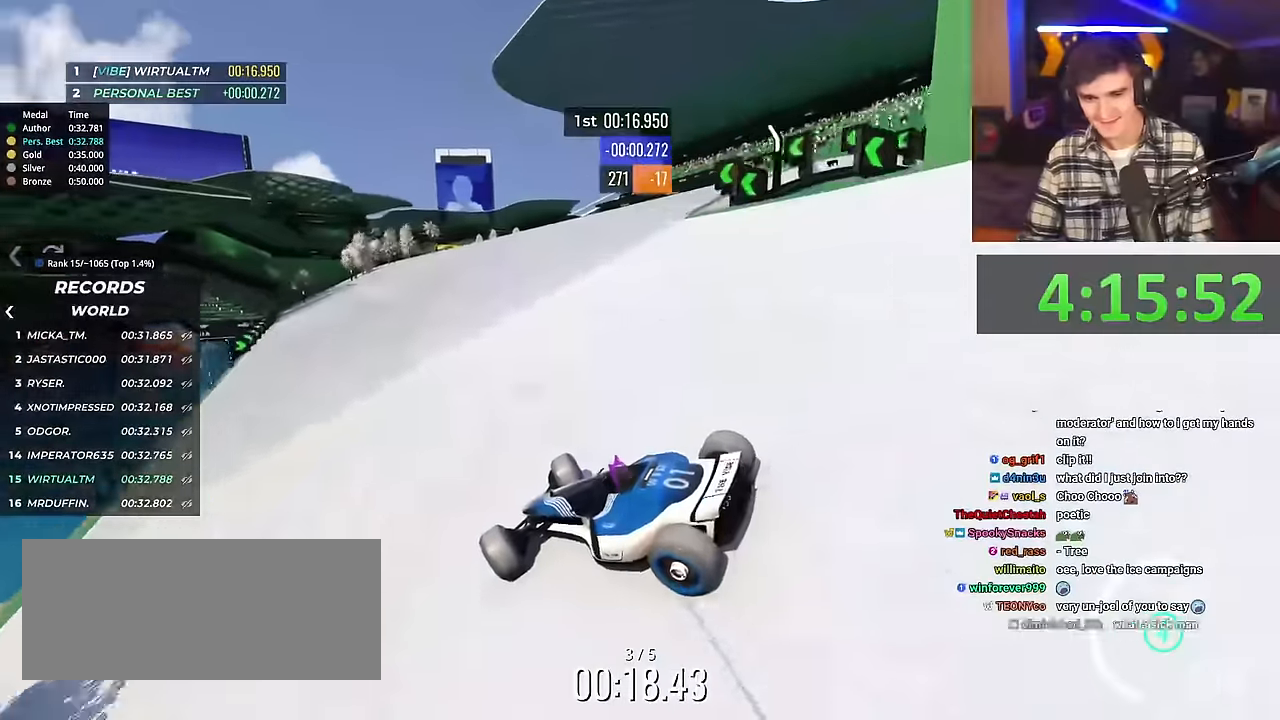
{"keys": ["right", "up"], "events": []}
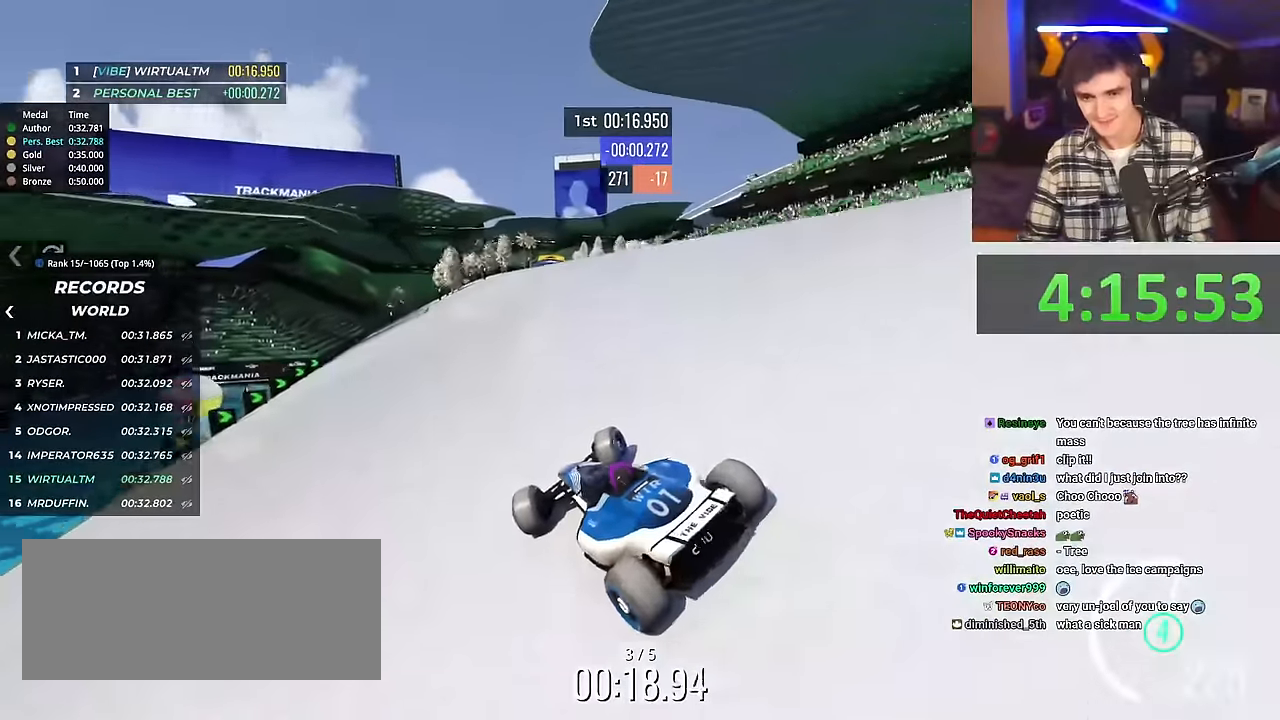
{"keys": ["left", "up"], "events": [[300, "right", "up"], [400, "left", "down"]]}
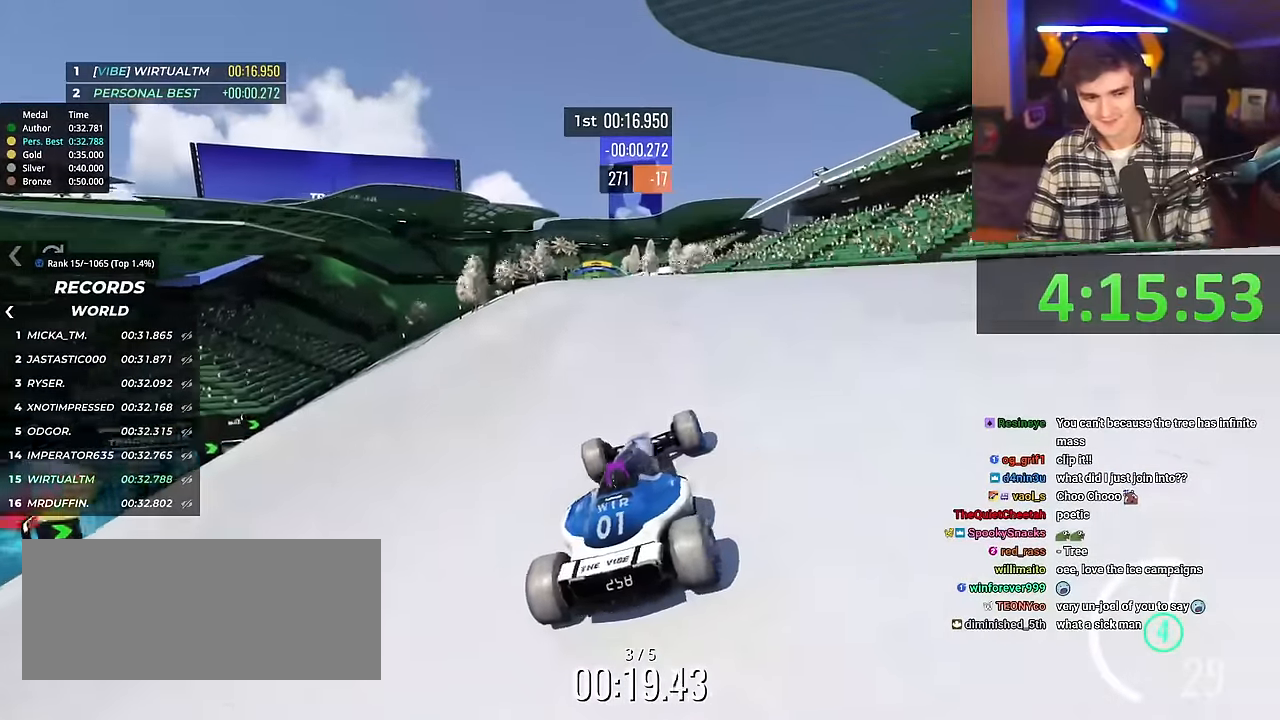
{"keys": ["left", "up"], "events": [[267, "left", "up"], [501, "left", "down"]]}
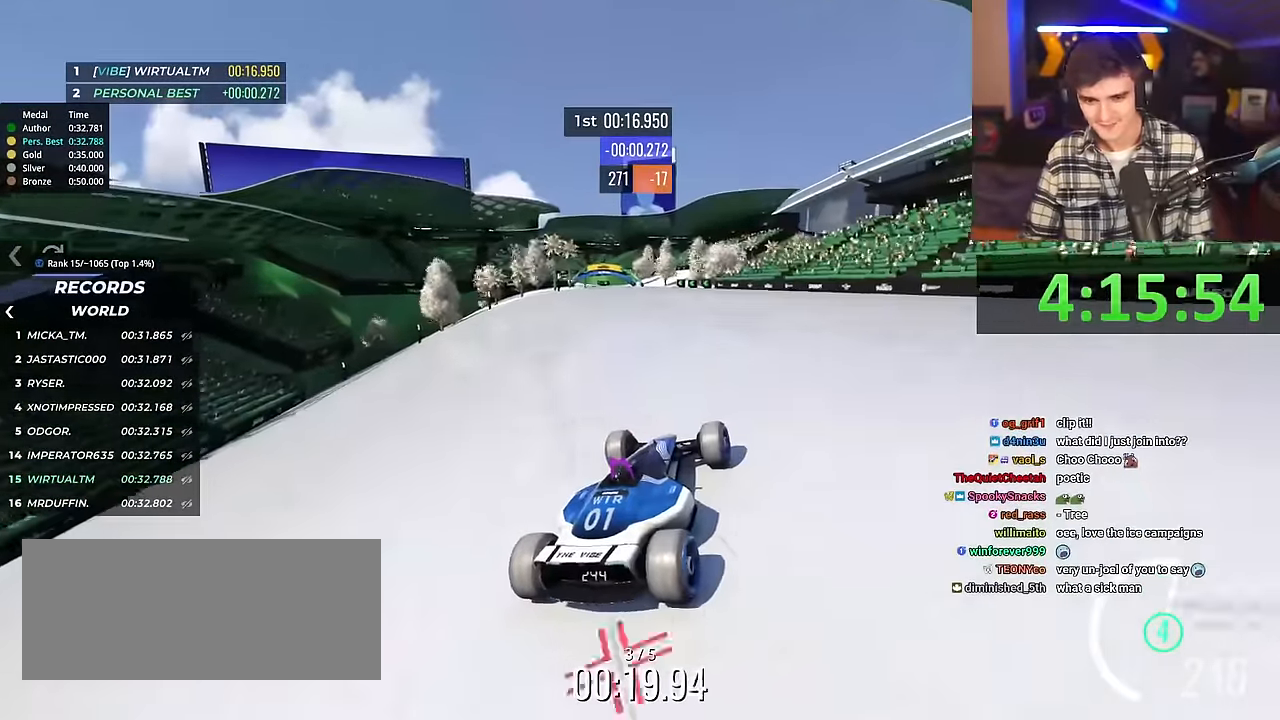
{"keys": ["up"], "events": [[183, "left", "up"]]}
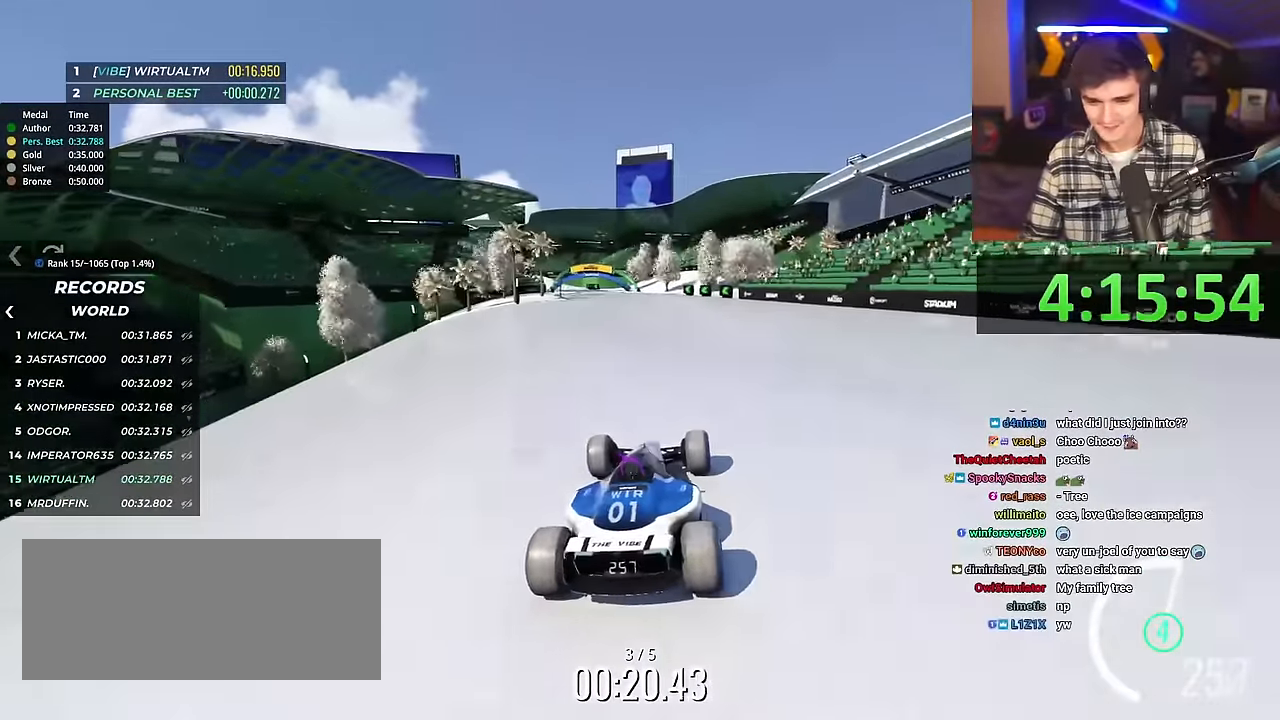
{"keys": ["up"], "events": [[351, "right", "down"], [451, "right", "up"]]}
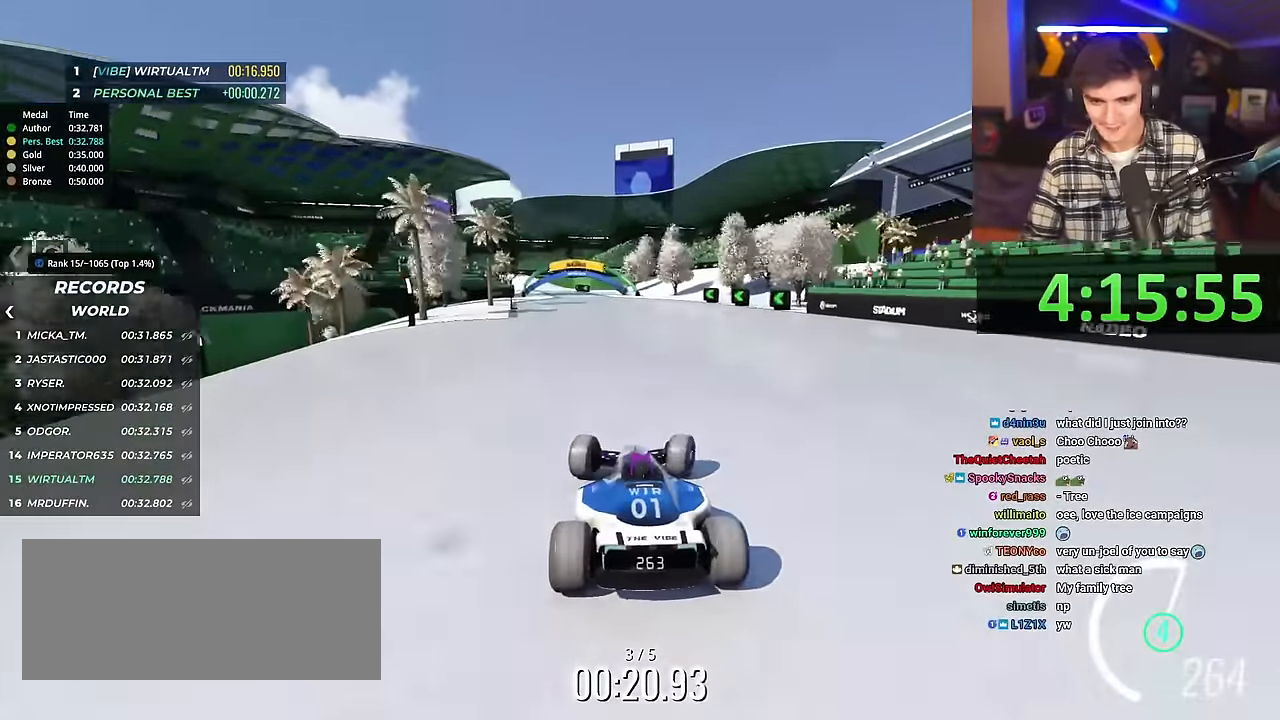
{"keys": ["left", "up"], "events": [[217, "left", "down"], [317, "left", "up"], [417, "left", "down"]]}
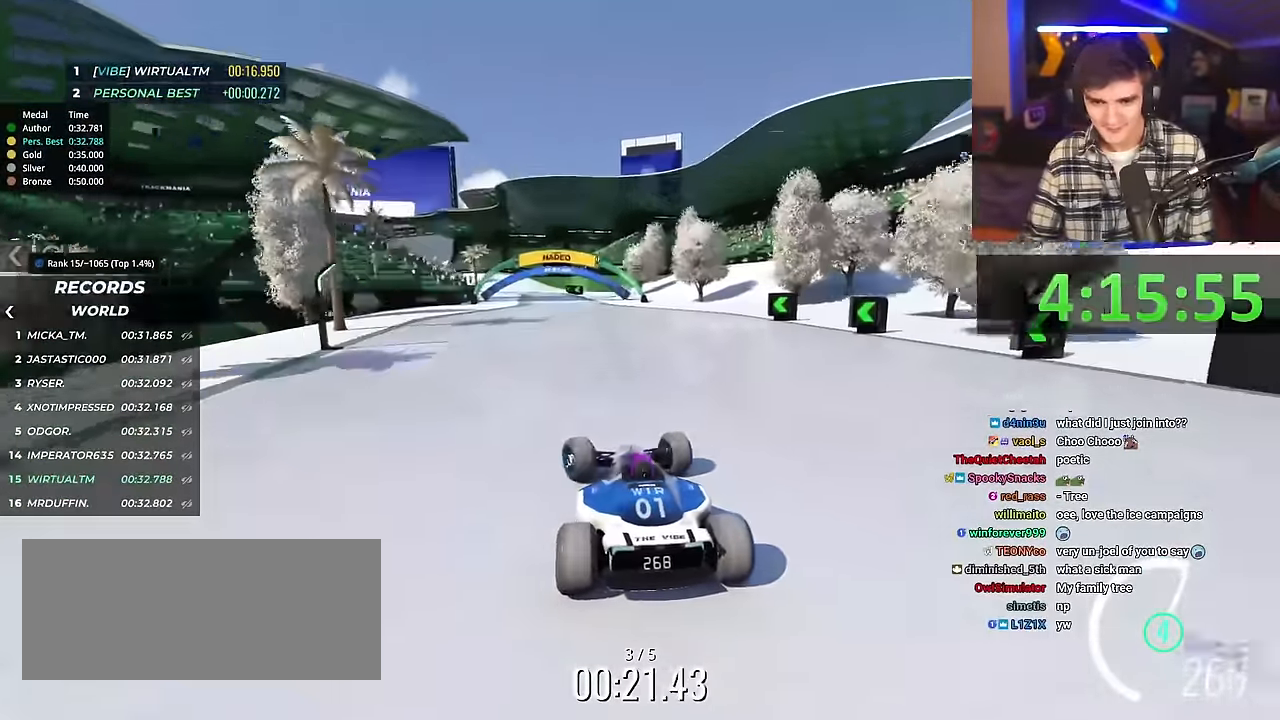
{"keys": ["right"], "events": [[434, "left", "up"], [468, "right", "down"], [468, "up", "up"]]}
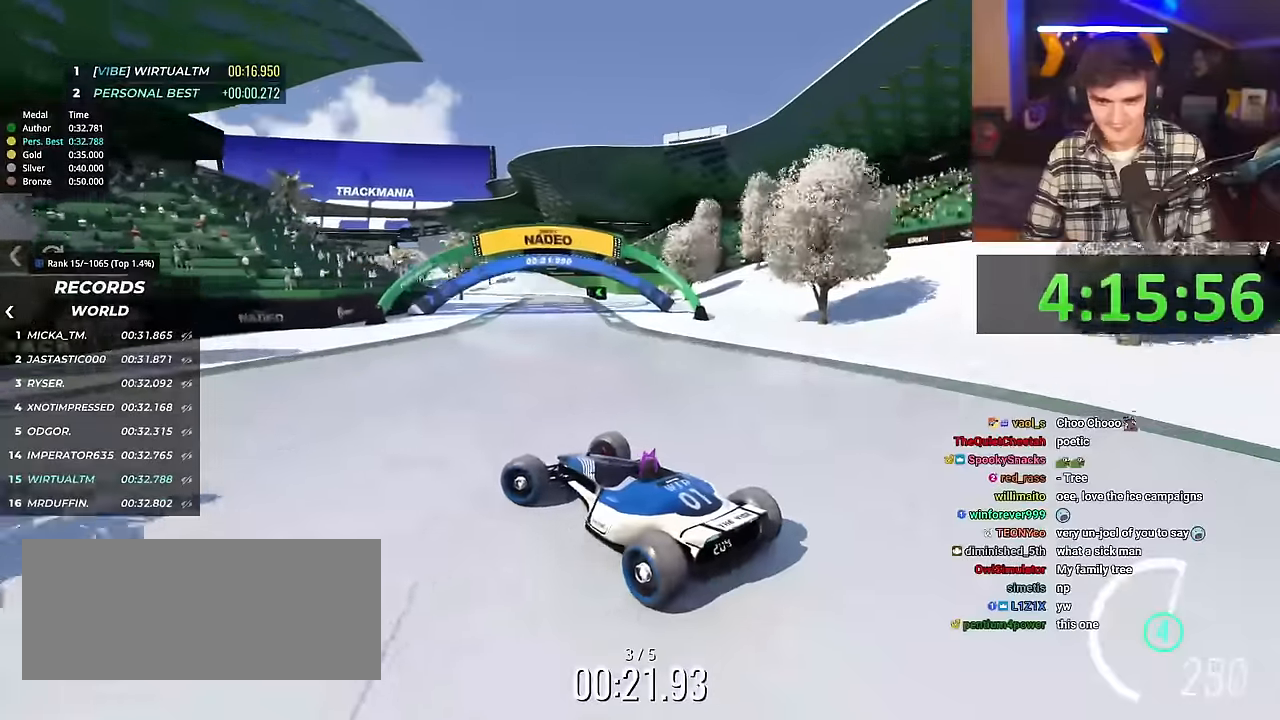
{"keys": ["right", "up"], "events": [[67, "up", "down"]]}
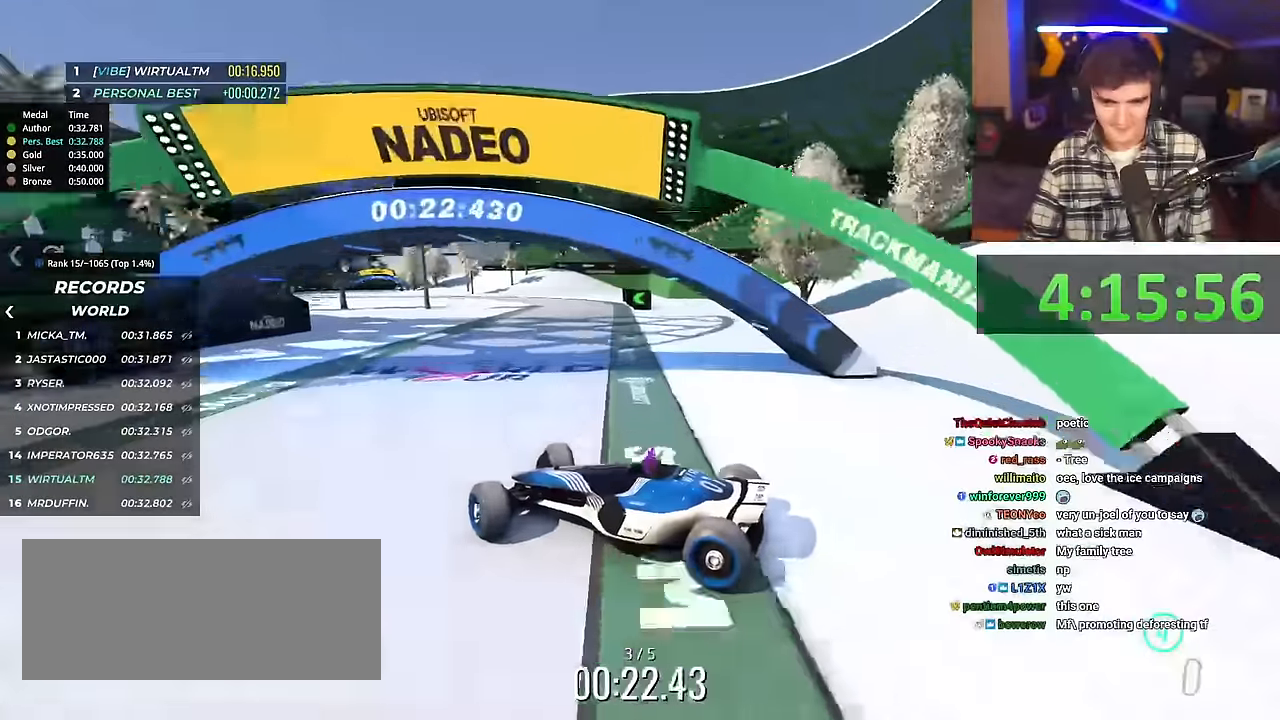
{"keys": ["right", "up"], "events": []}
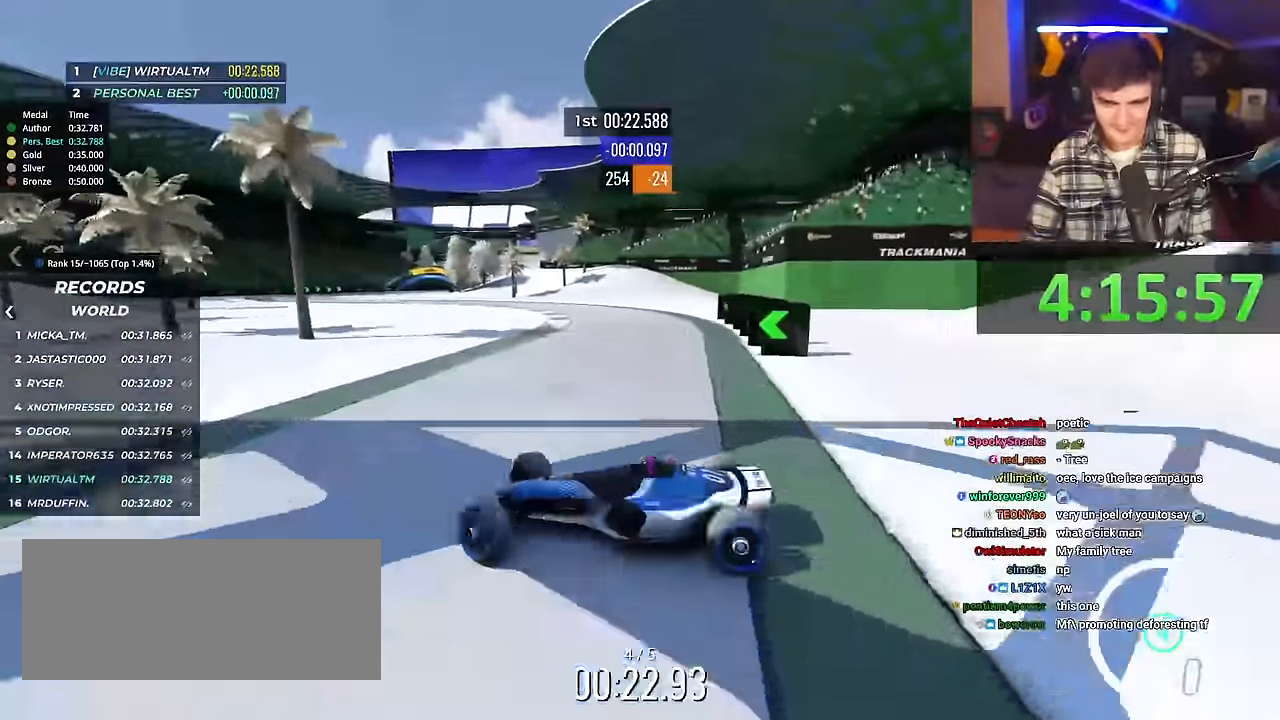
{"keys": ["right", "up"], "events": []}
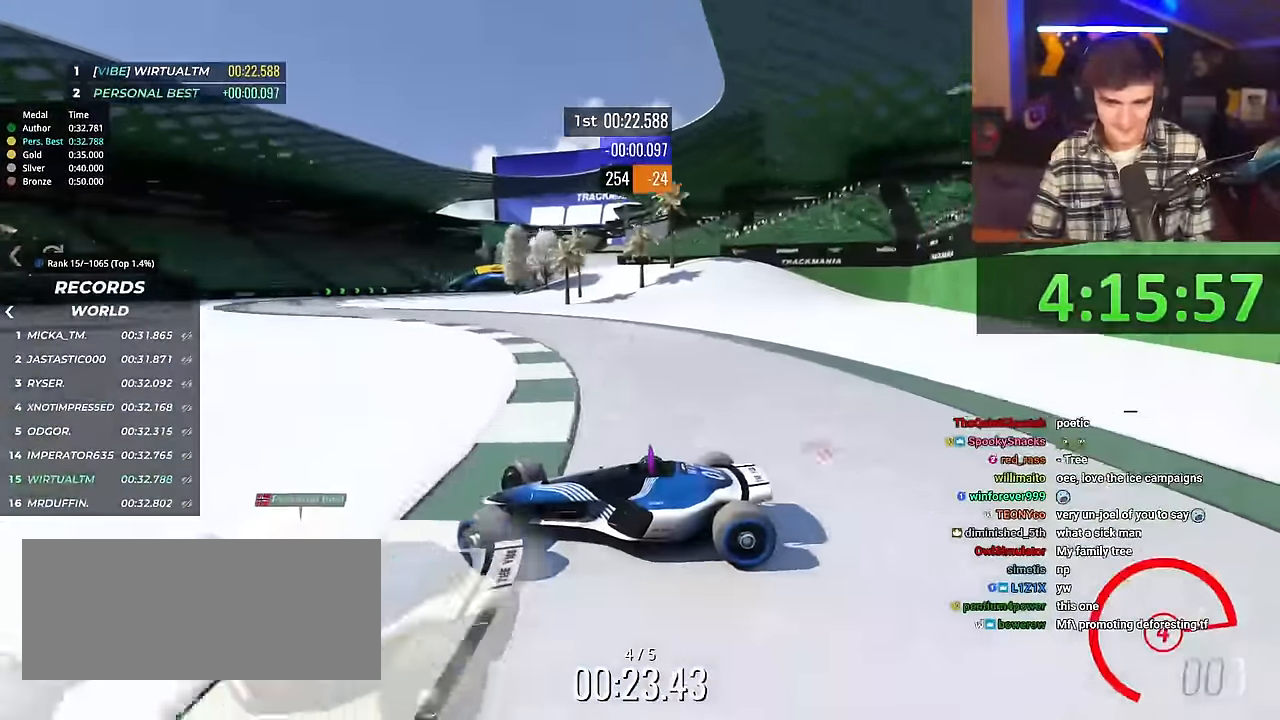
{"keys": ["right", "up"], "events": []}
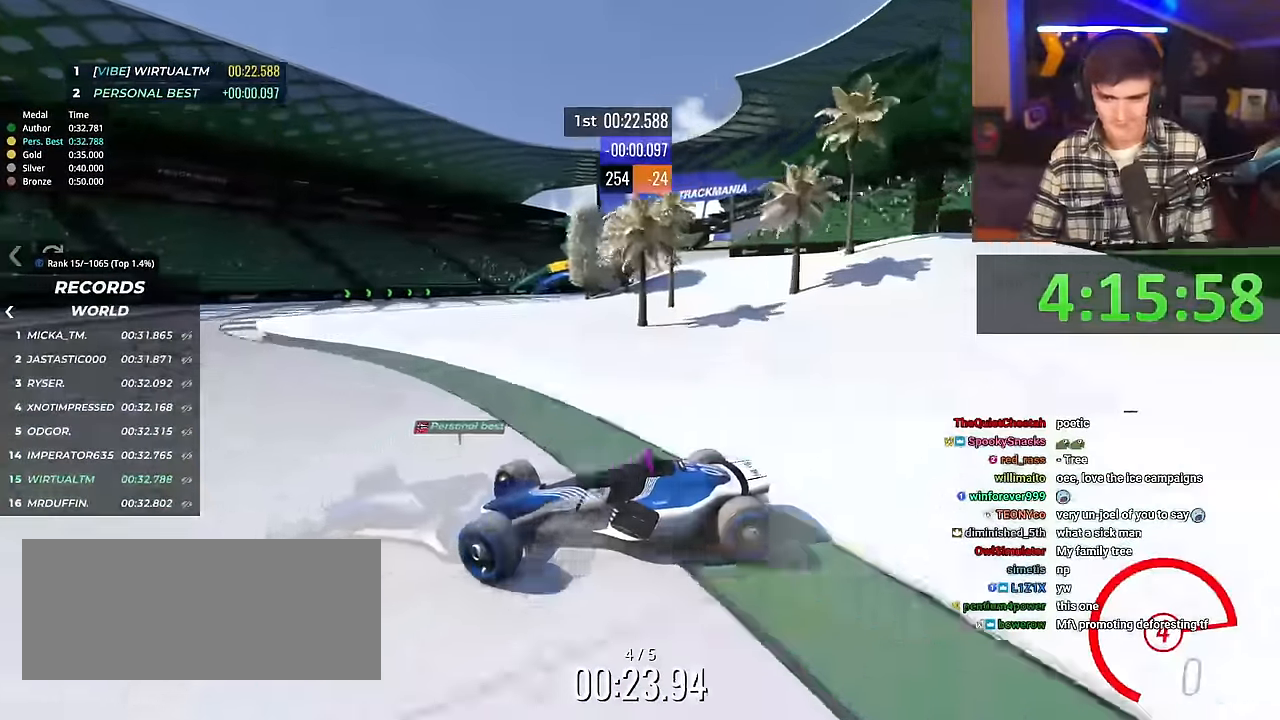
{"keys": ["right", "up"], "events": []}
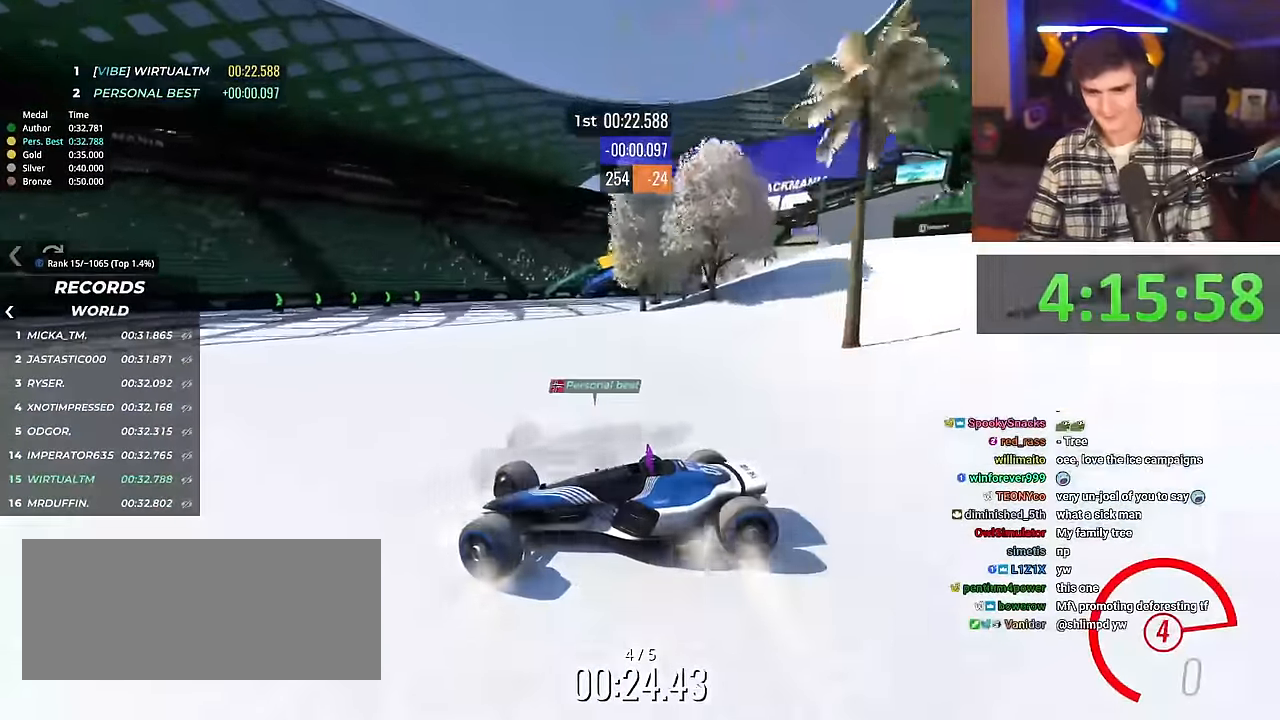
{"keys": ["brake", "right", "up"], "events": [[334, "brake", "down"]]}
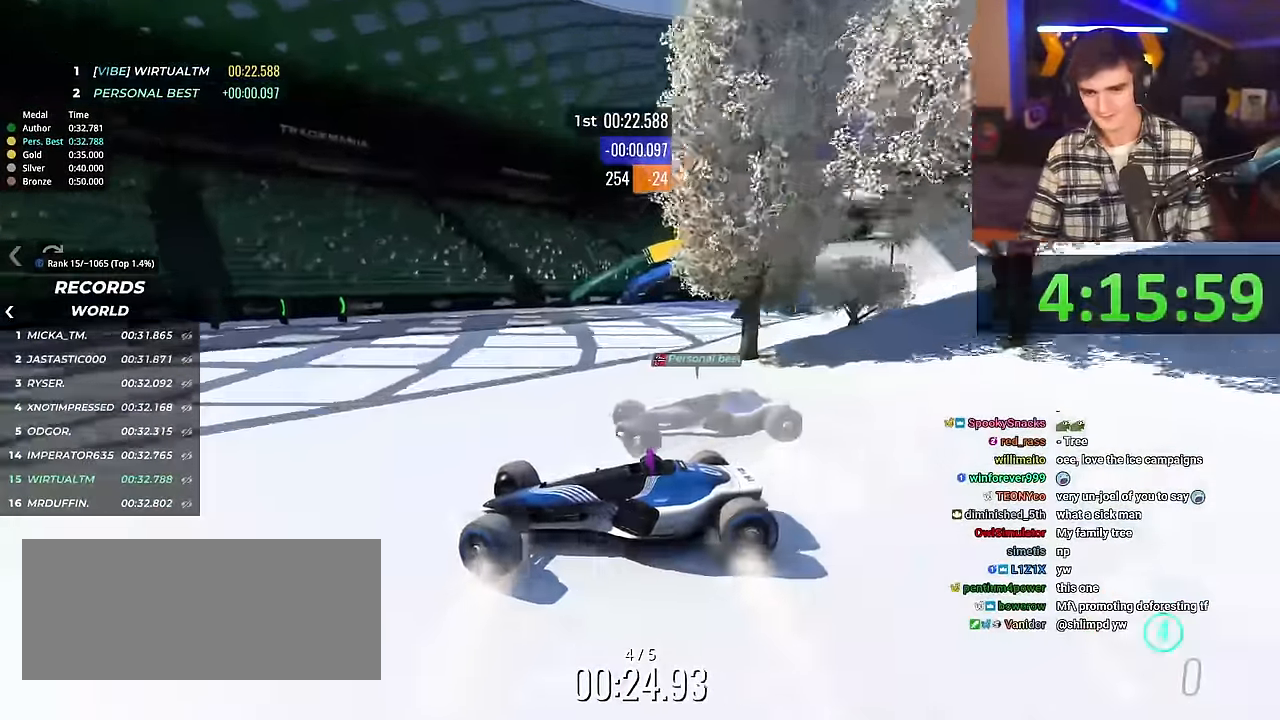
{"keys": [], "events": [[250, "brake", "up"], [301, "right", "up"], [301, "up", "up"]]}
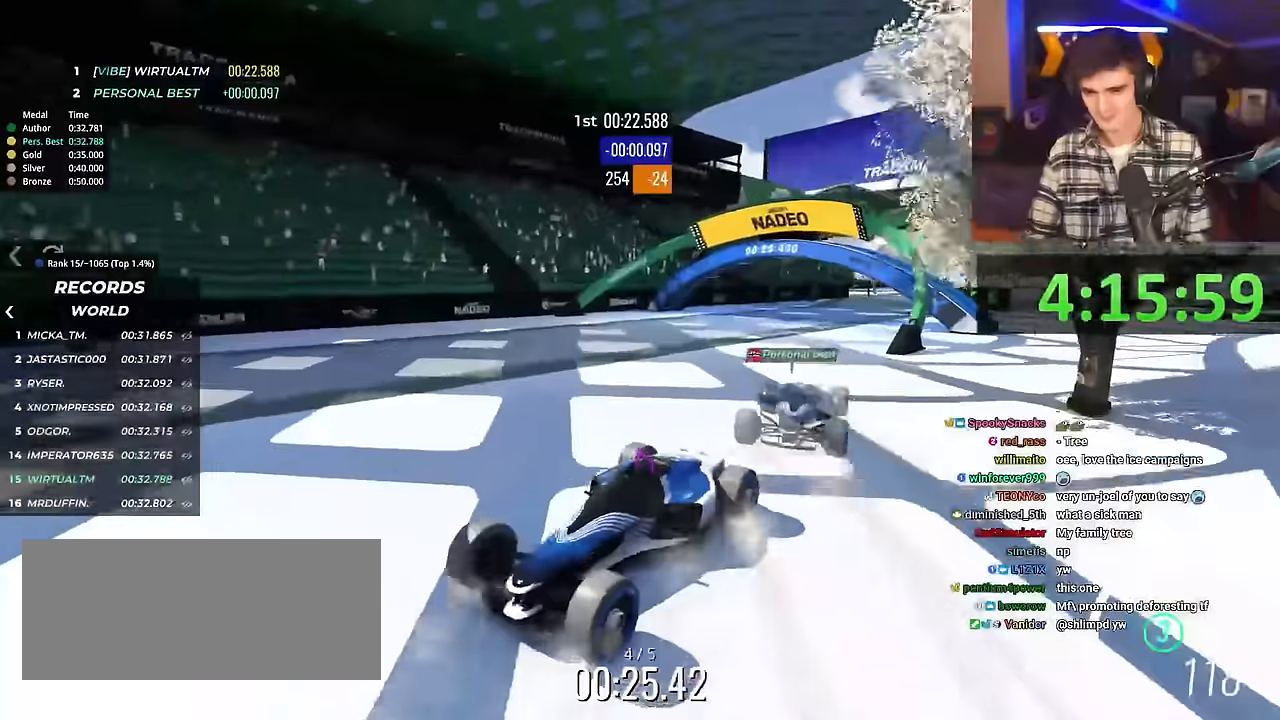
{"keys": ["left", "up"], "events": [[133, "left", "down"], [133, "up", "down"]]}
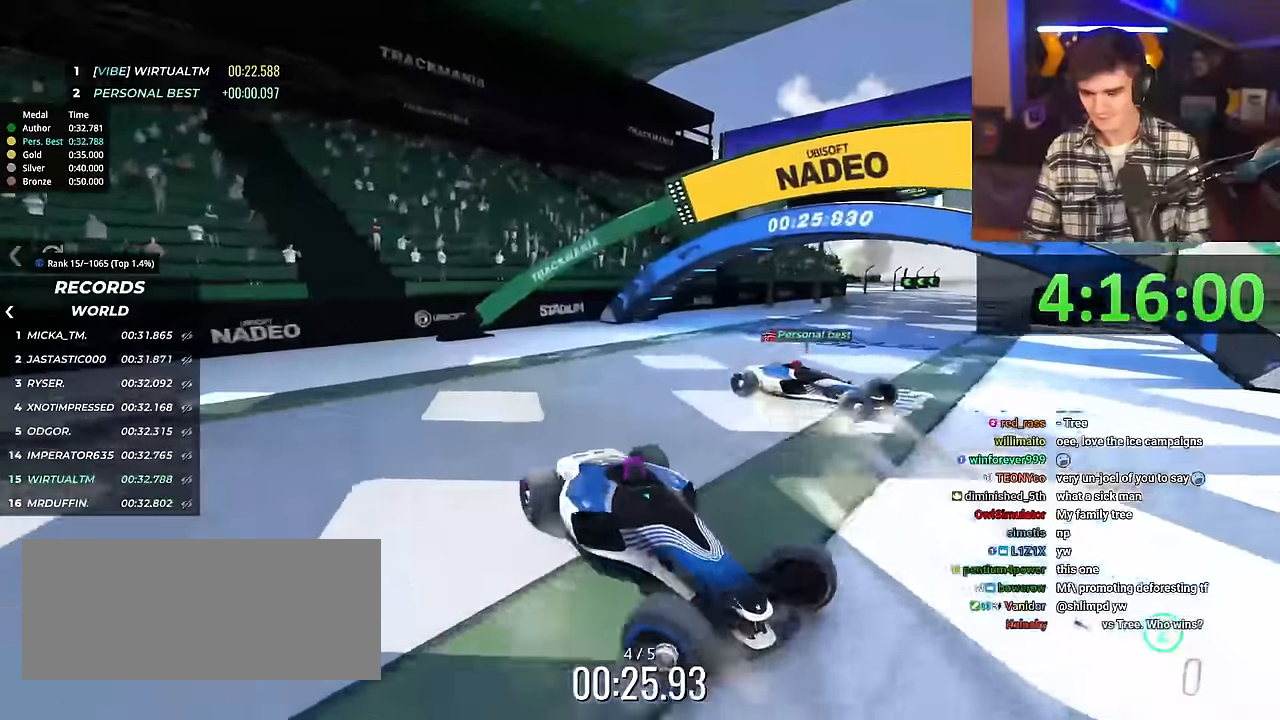
{"keys": ["left", "up"], "events": []}
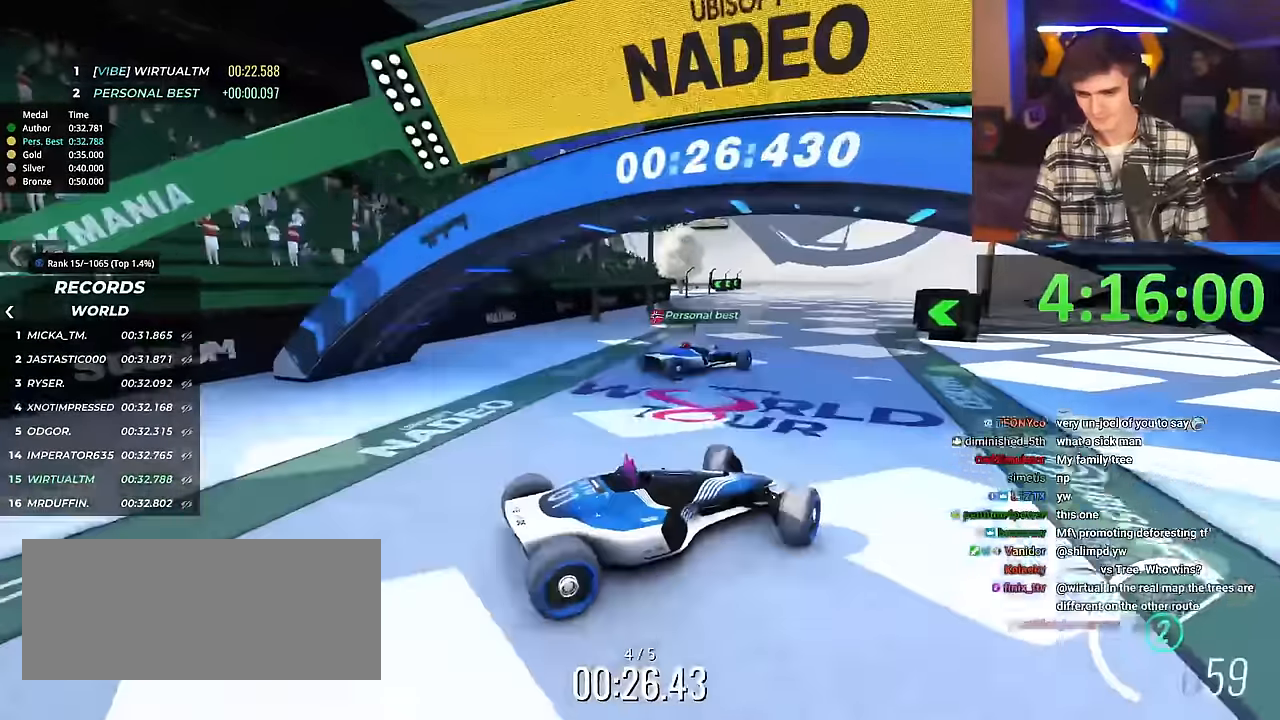
{"keys": ["right", "up"], "events": [[250, "left", "up"], [350, "right", "down"]]}
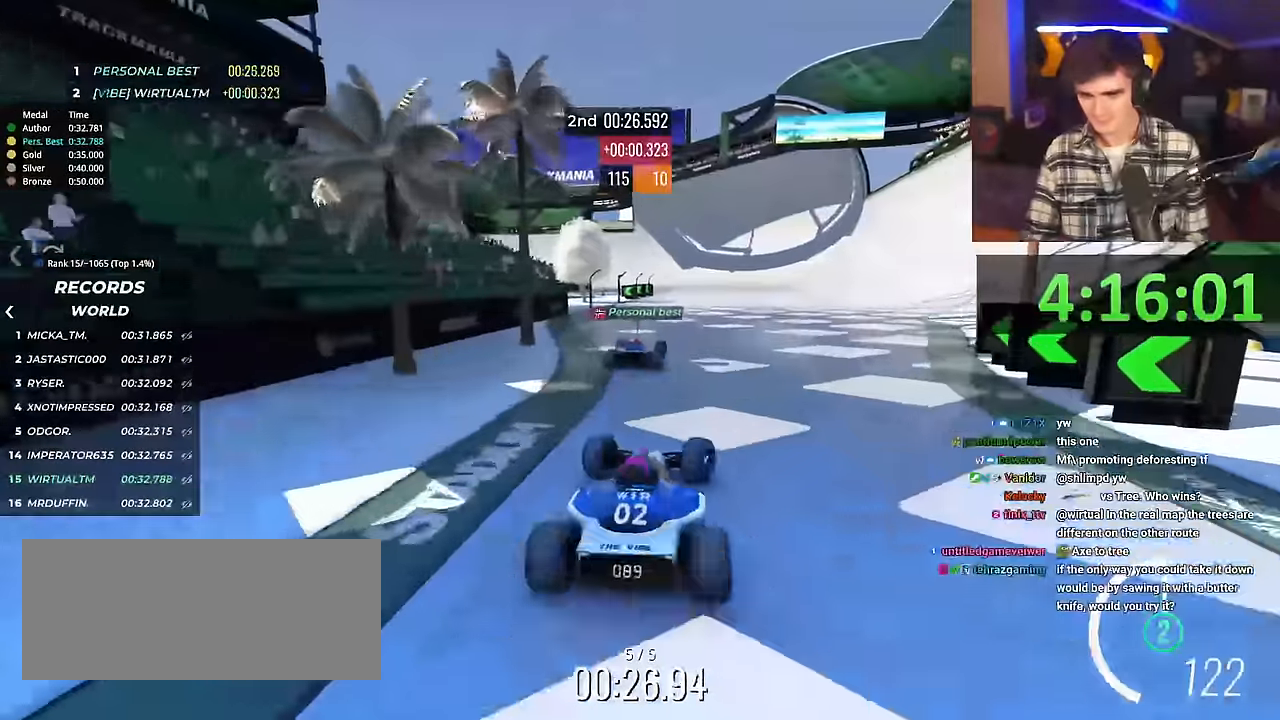
{"keys": ["right", "up"], "events": [[134, "right", "up"], [317, "right", "down"]]}